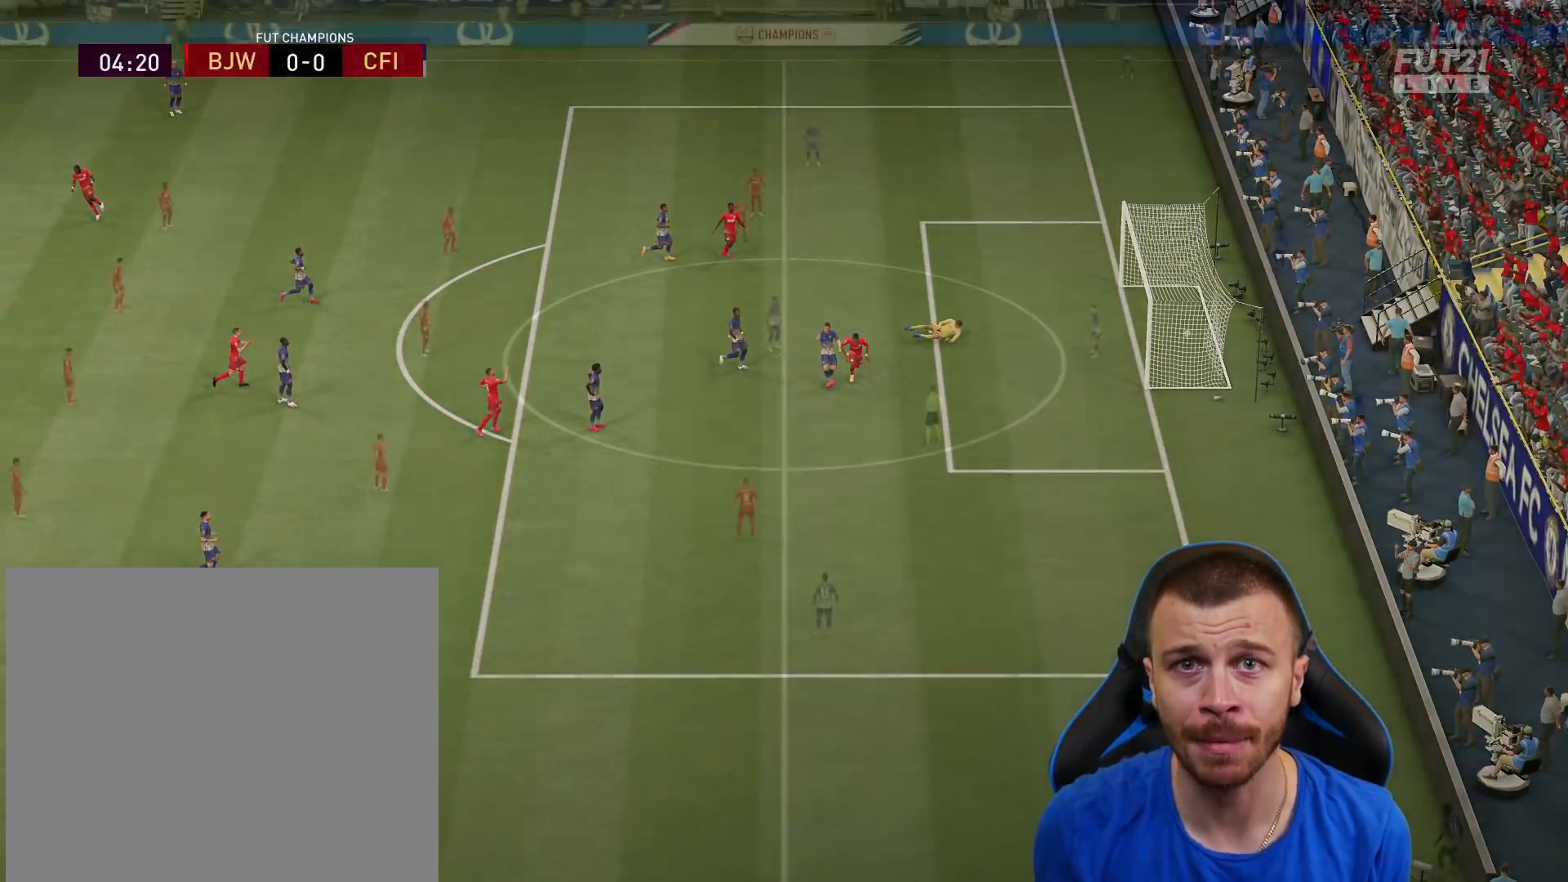
Gameplay with a controller (PlayStation layout); each line is a JSON object with the inputs held at the frame after it. "events" lists button and stick changes between this image and that frame as [ms after this image, input, new state], when the widget could be followed in between.
{"buttons": [], "left_stick": "center", "right_stick": "center", "events": []}
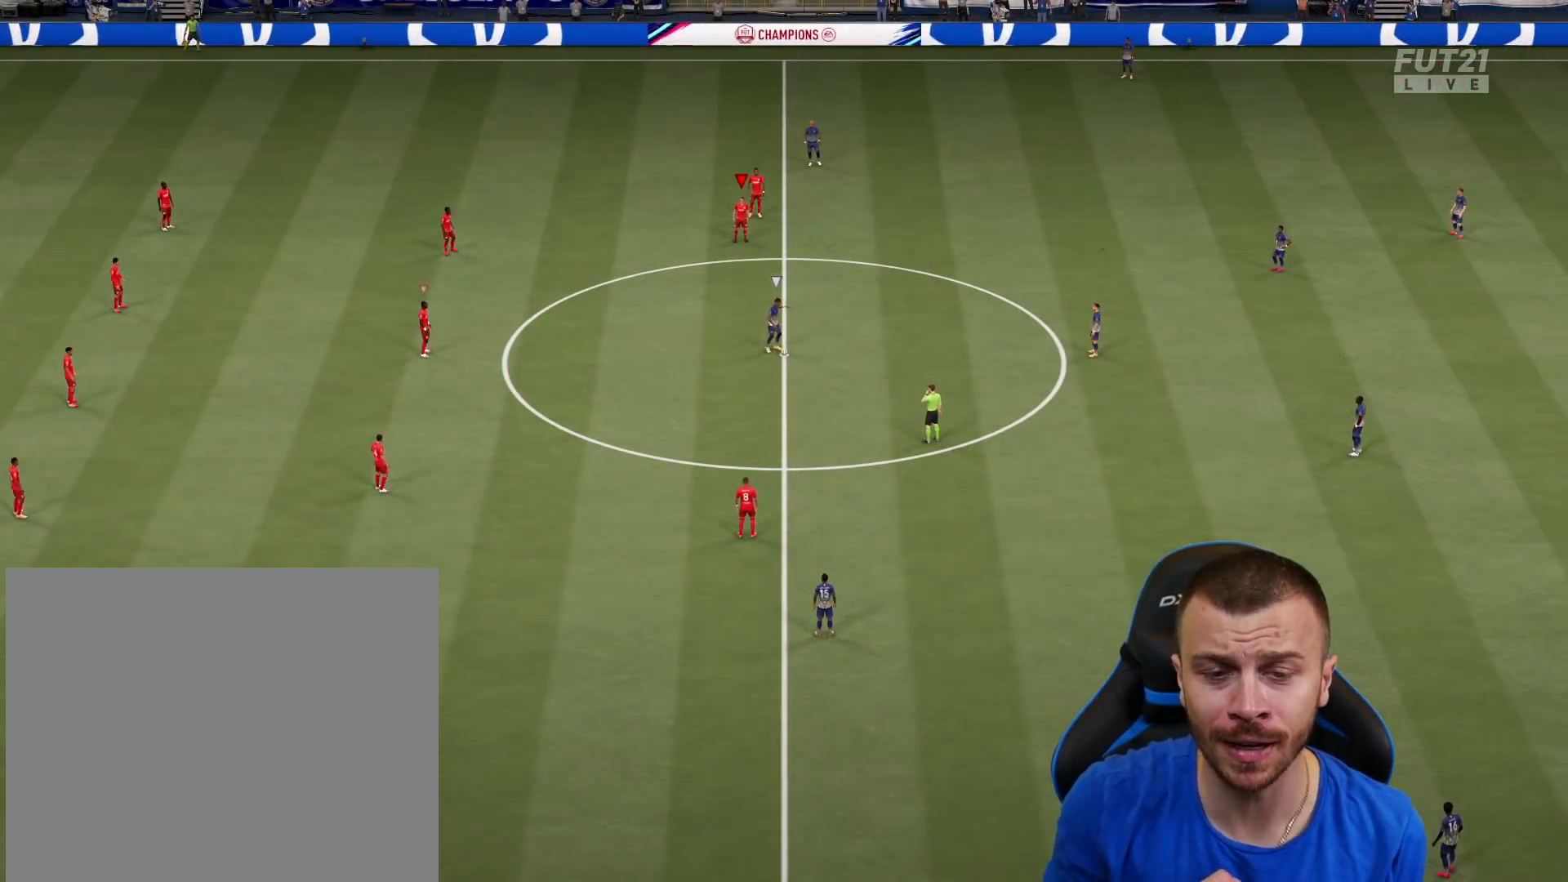
{"buttons": [], "left_stick": "center", "right_stick": "center", "events": []}
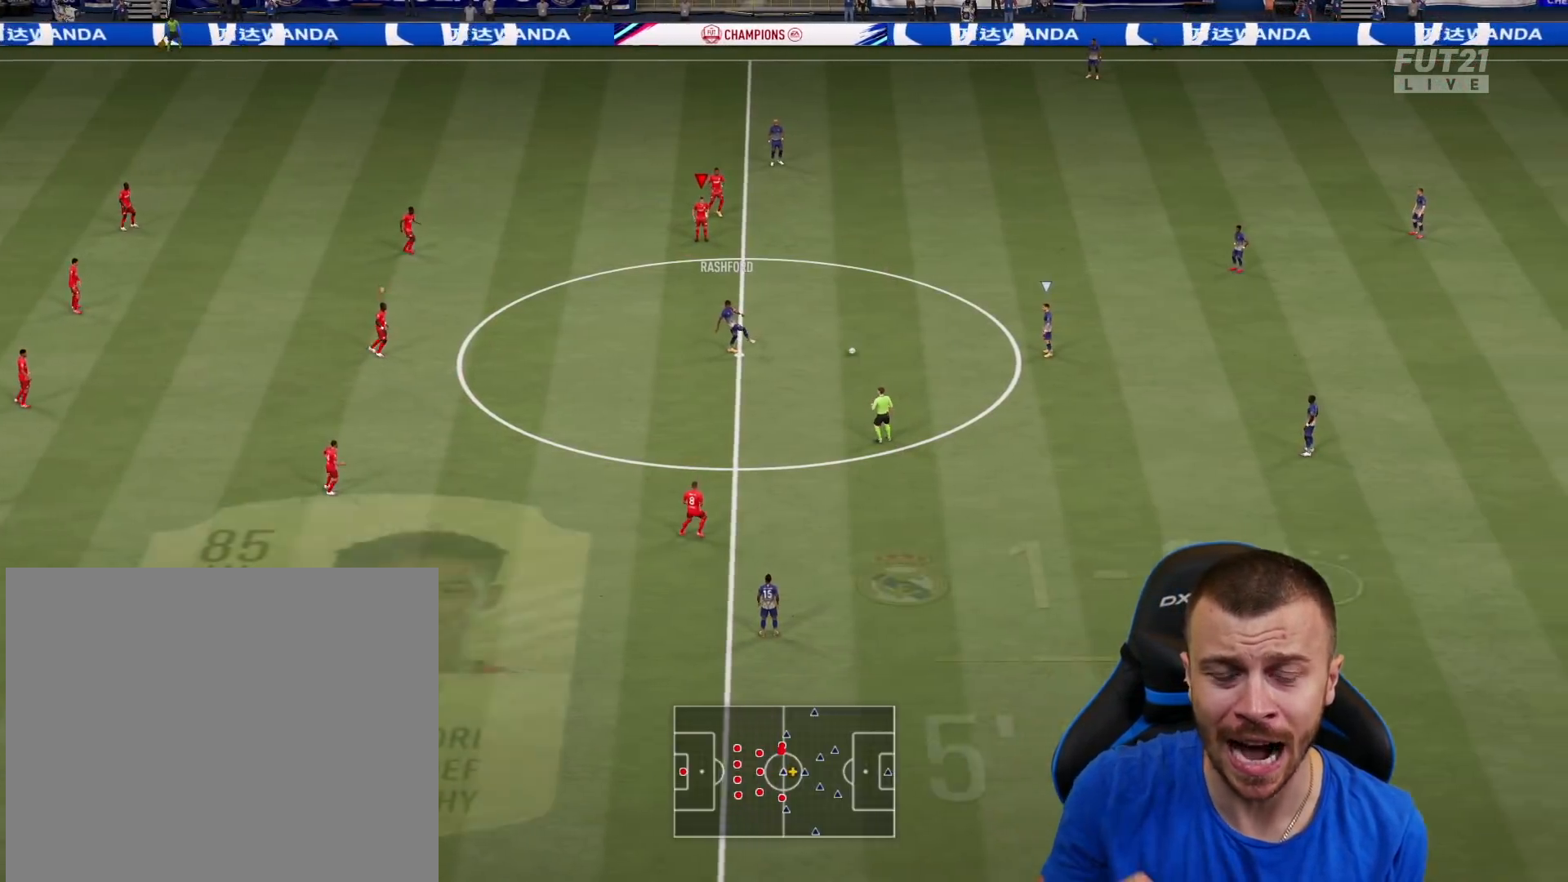
{"buttons": [], "left_stick": "center", "right_stick": "center", "events": []}
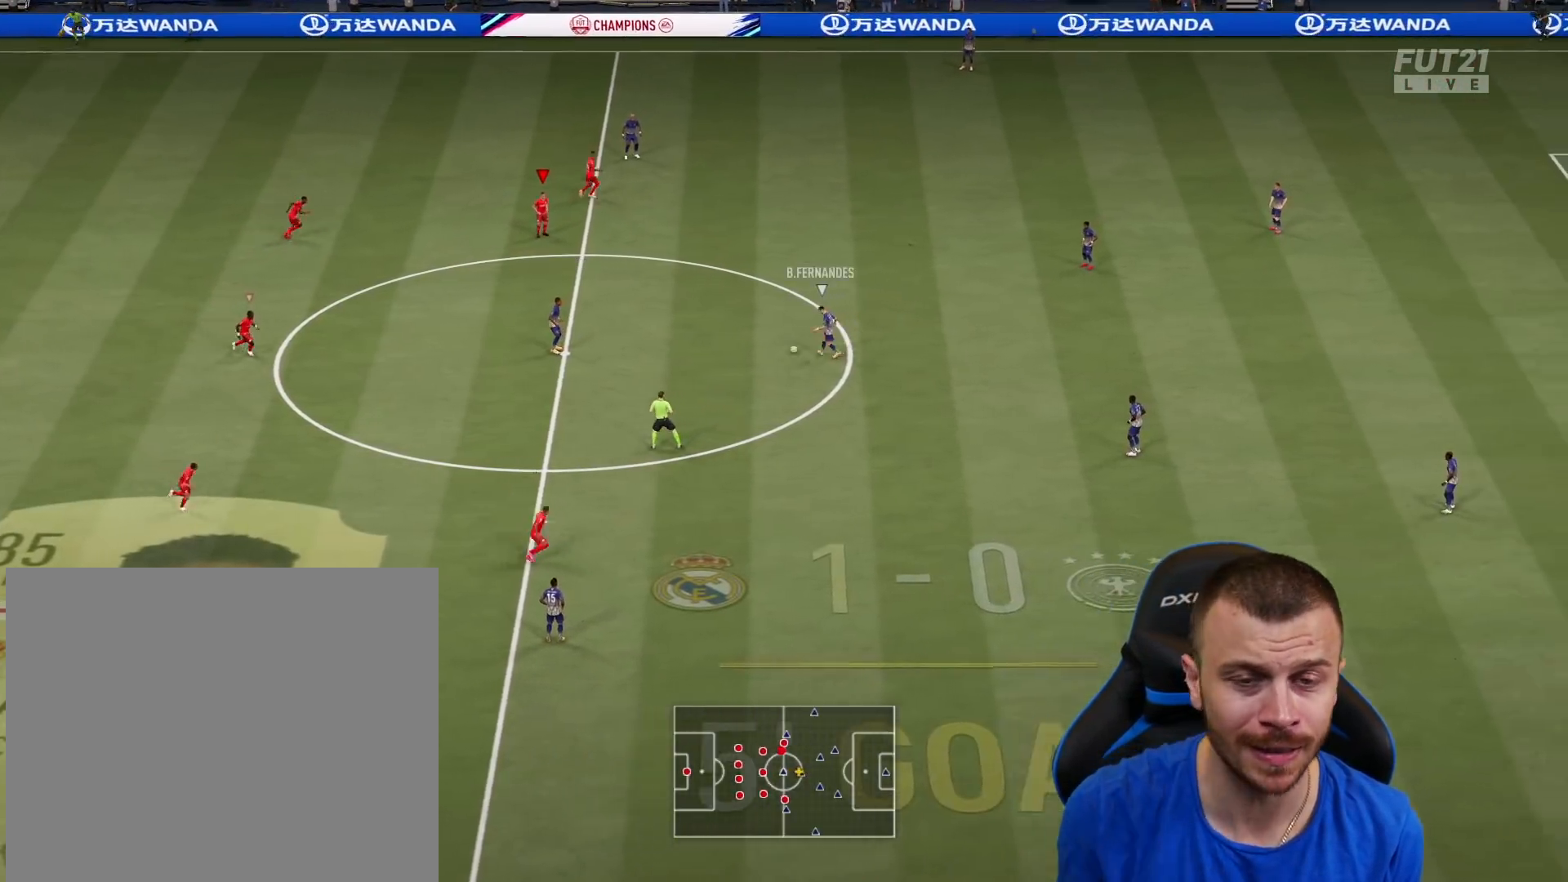
{"buttons": ["L1", "L2"], "left_stick": "up-right", "right_stick": "center", "events": [[100, "left_stick", "down-left"], [367, "L2", "down"], [434, "L1", "down"], [434, "left_stick", "up-right"]]}
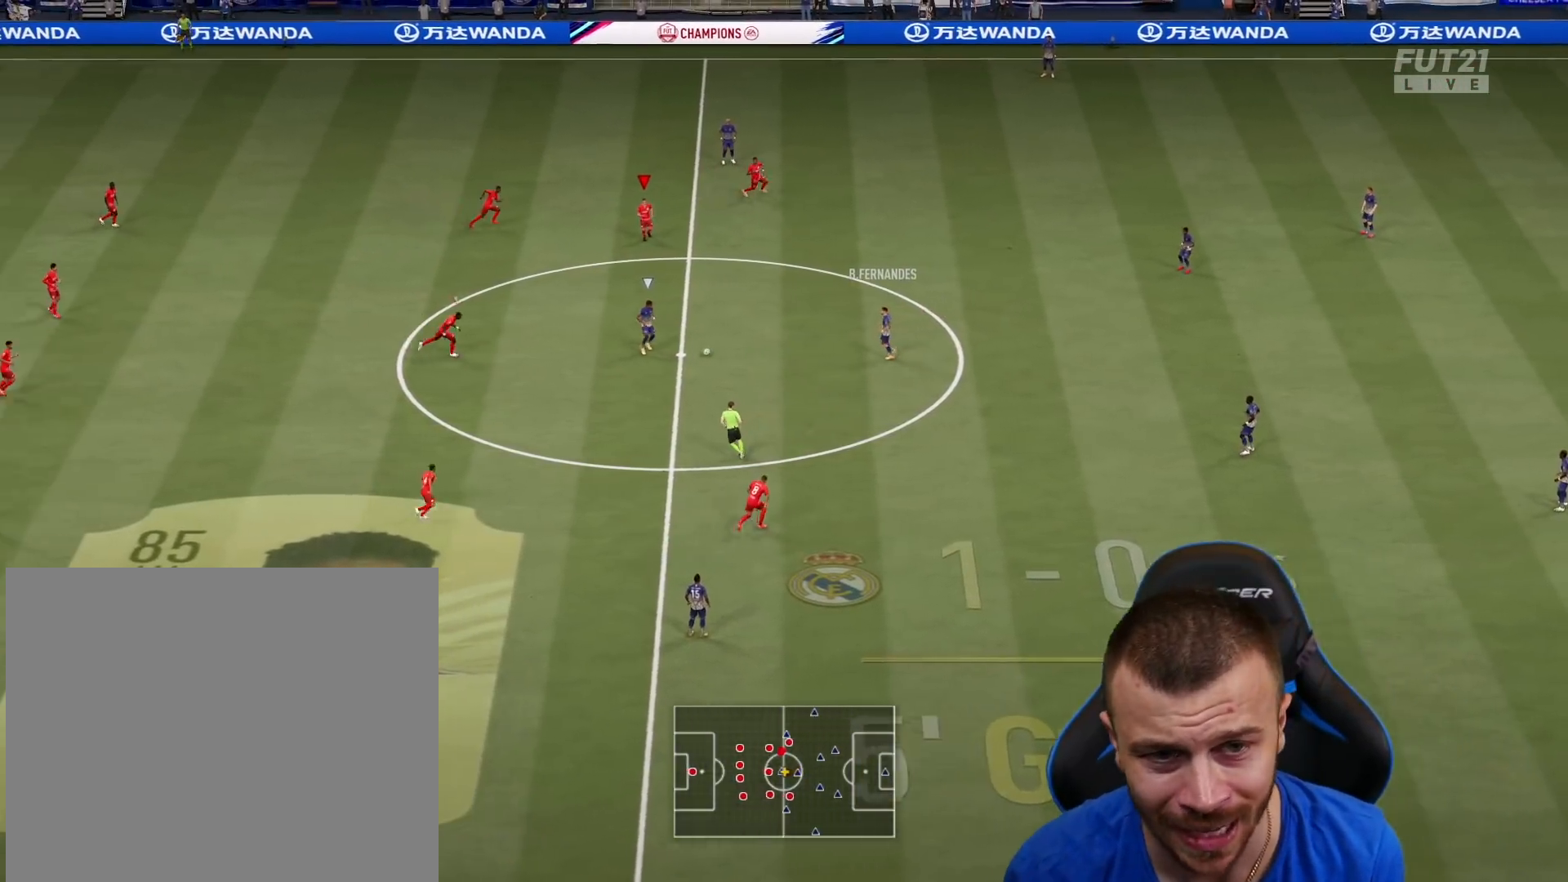
{"buttons": ["L2", "R2"], "left_stick": "down-right", "right_stick": "center", "events": [[34, "L1", "up"], [50, "left_stick", "right"], [217, "R2", "down"], [301, "left_stick", "down-right"]]}